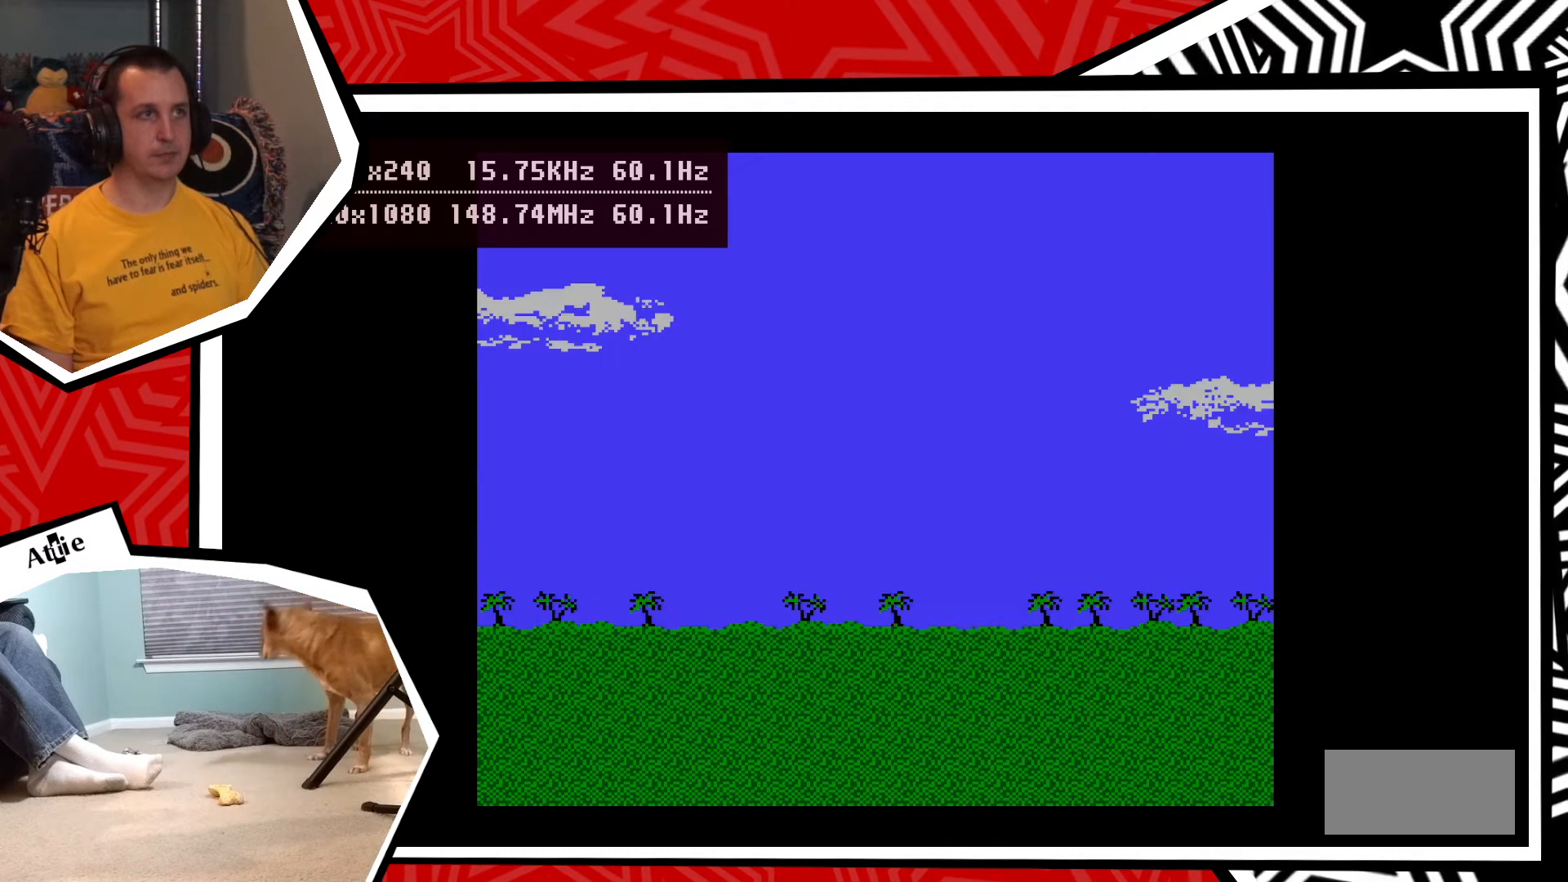
Gameplay with a controller (Nintendo layout); each line is a JSON object with the inputs held at the frame after it. "events" lists button and stick changes between this image and that frame as [ms after this image, input, new state], when the widget could be followed in between. Not read: L3 R3.
{"buttons": [], "events": []}
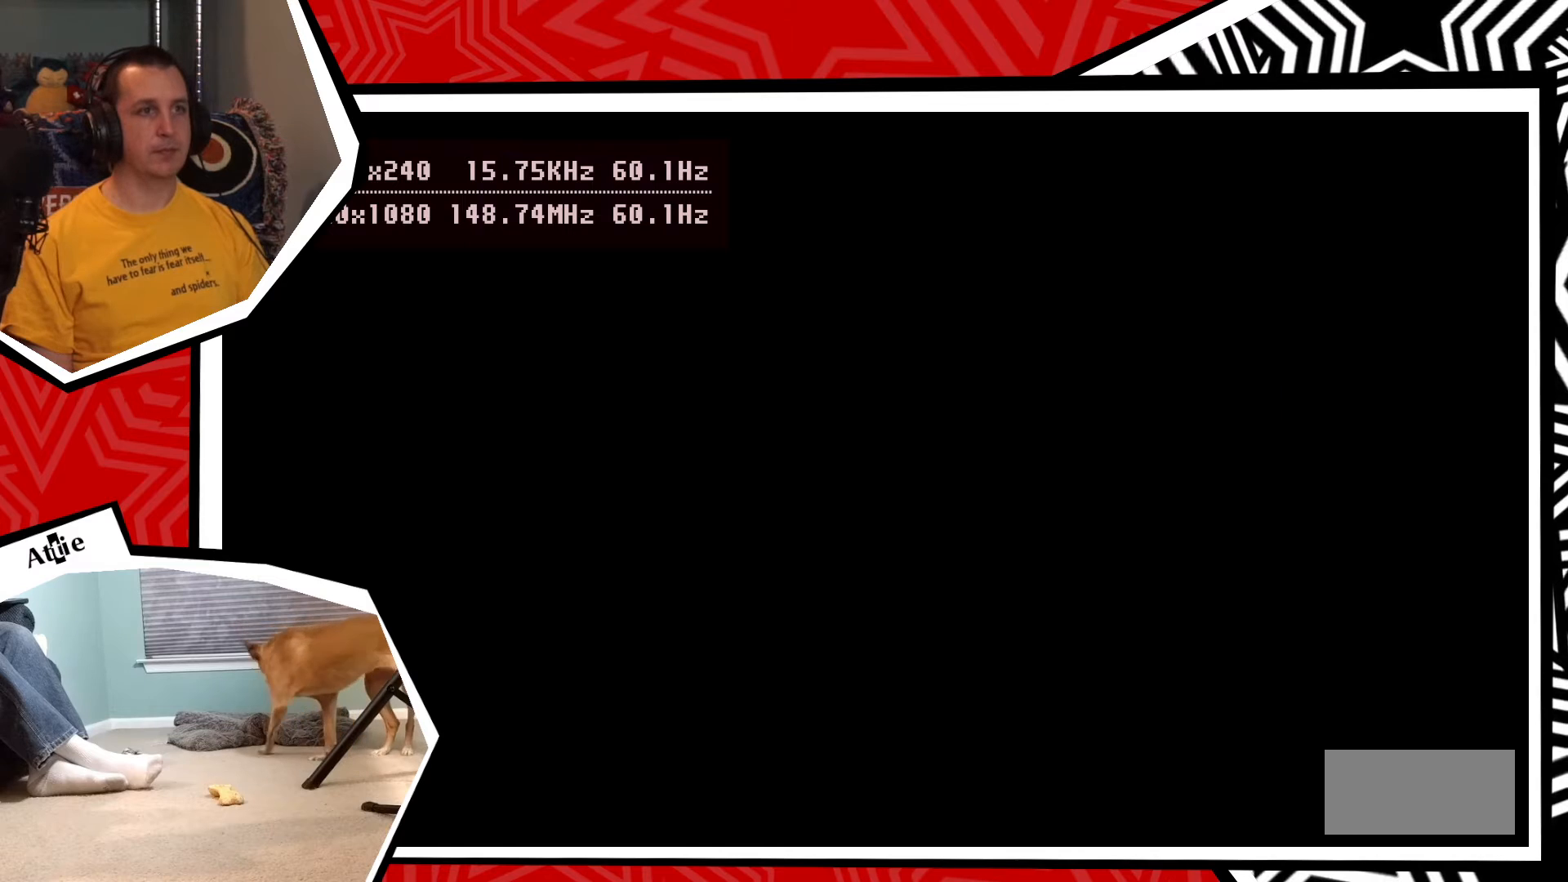
{"buttons": [], "events": []}
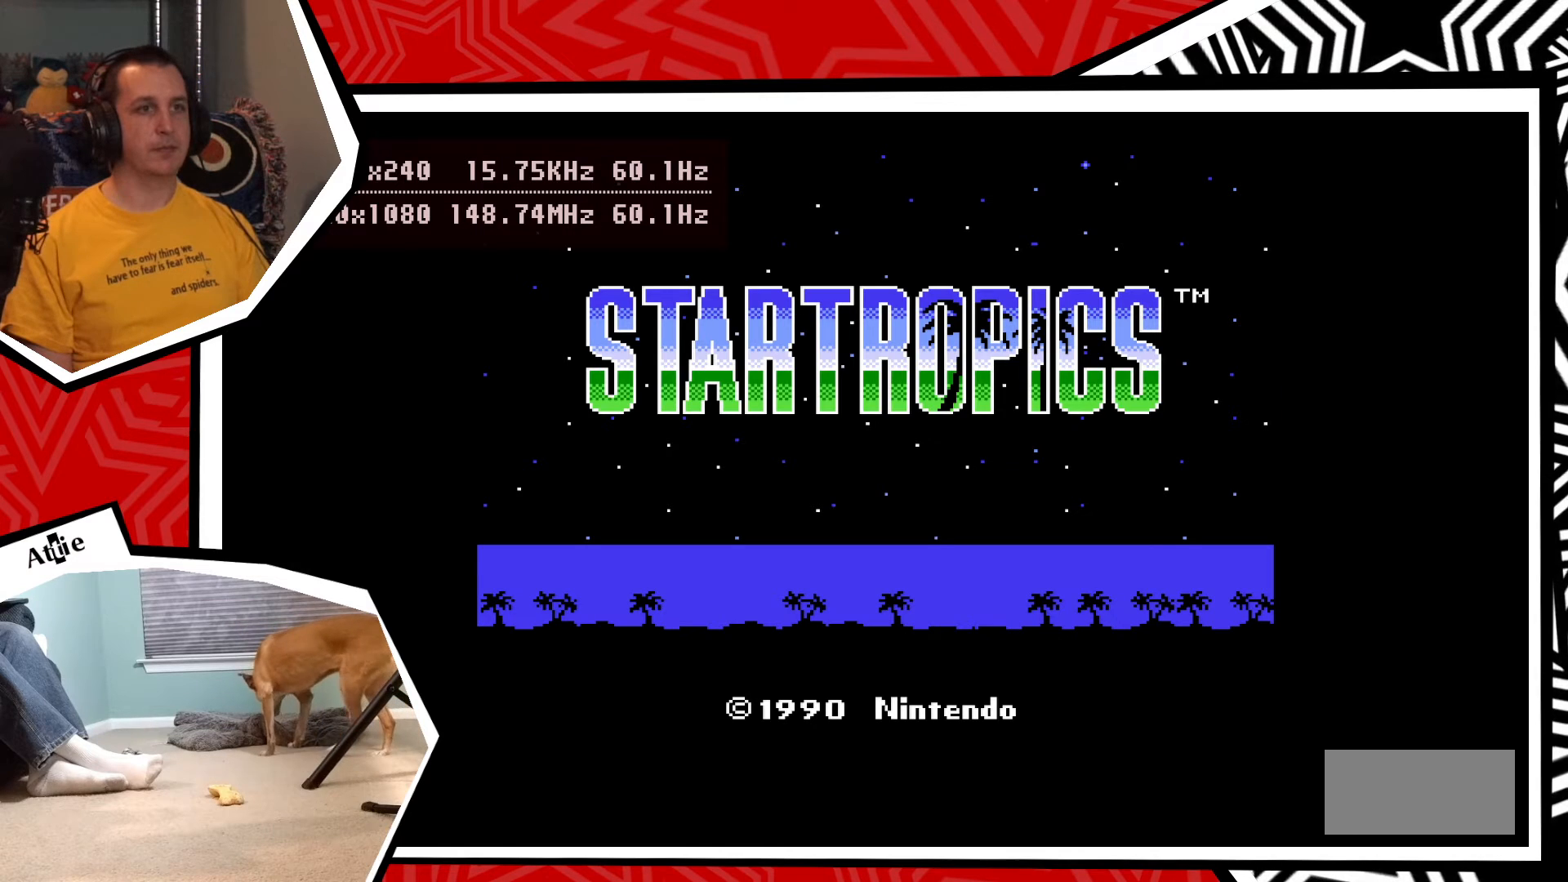
{"buttons": [], "events": [[117, "START", "down"], [183, "START", "up"]]}
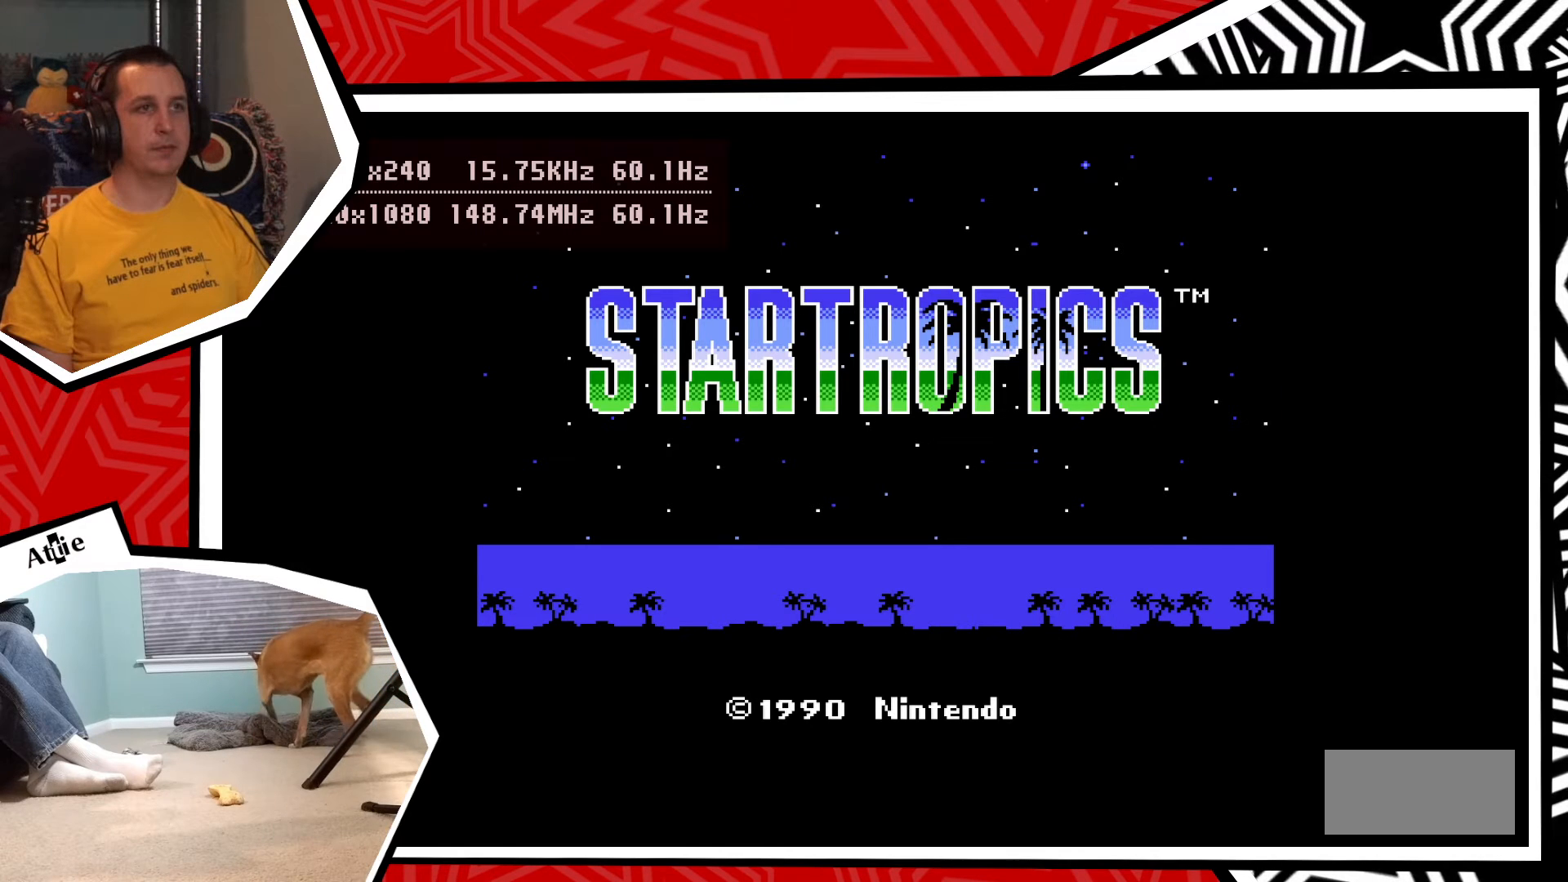
{"buttons": [], "events": [[317, "START", "down"], [450, "START", "up"]]}
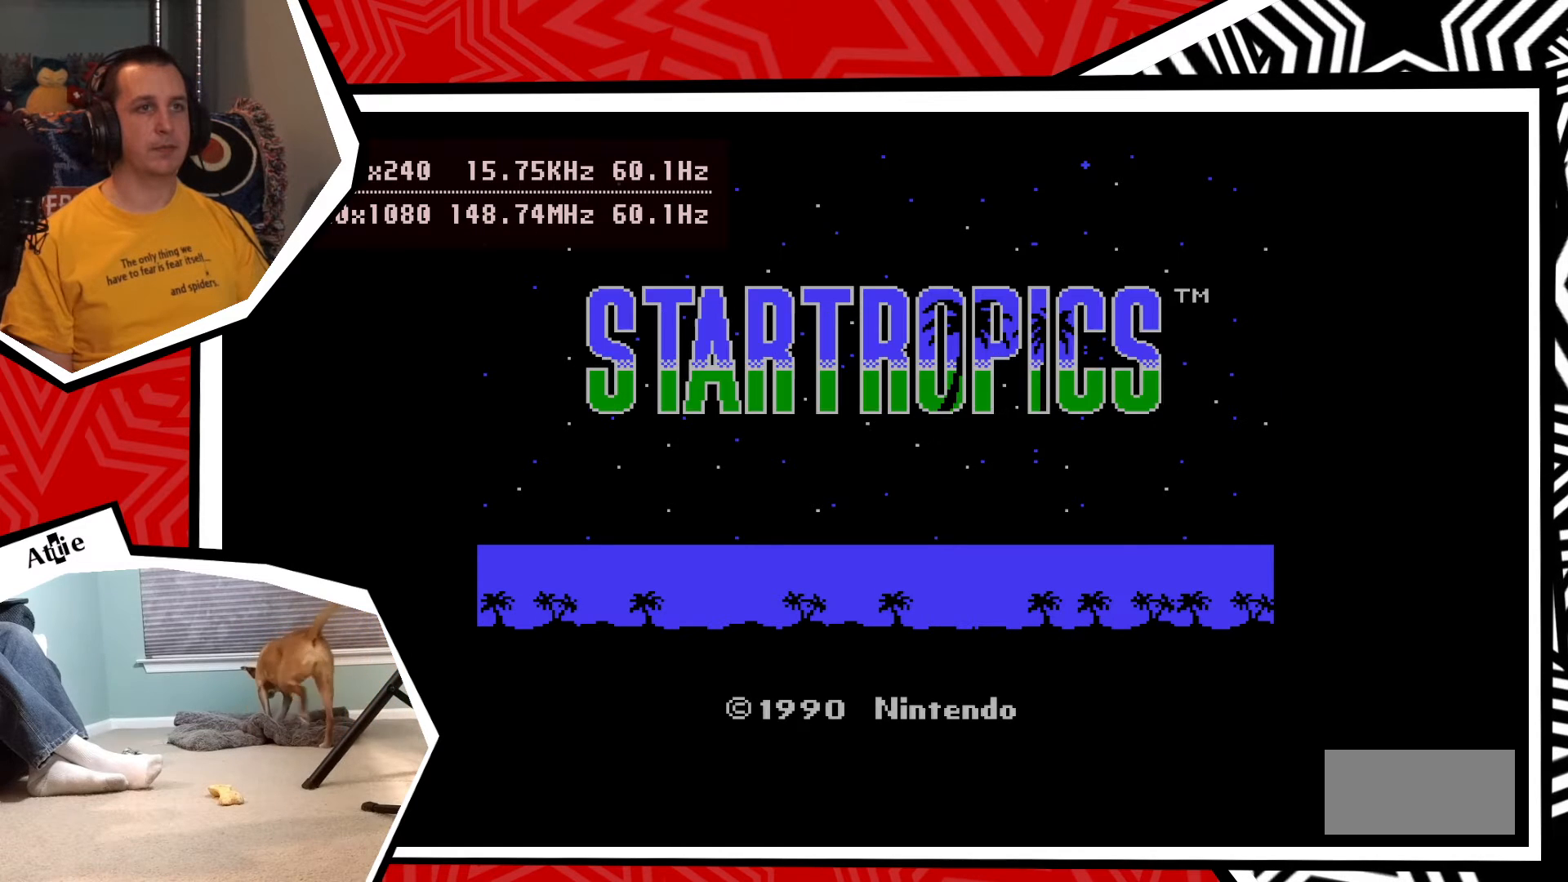
{"buttons": [], "events": []}
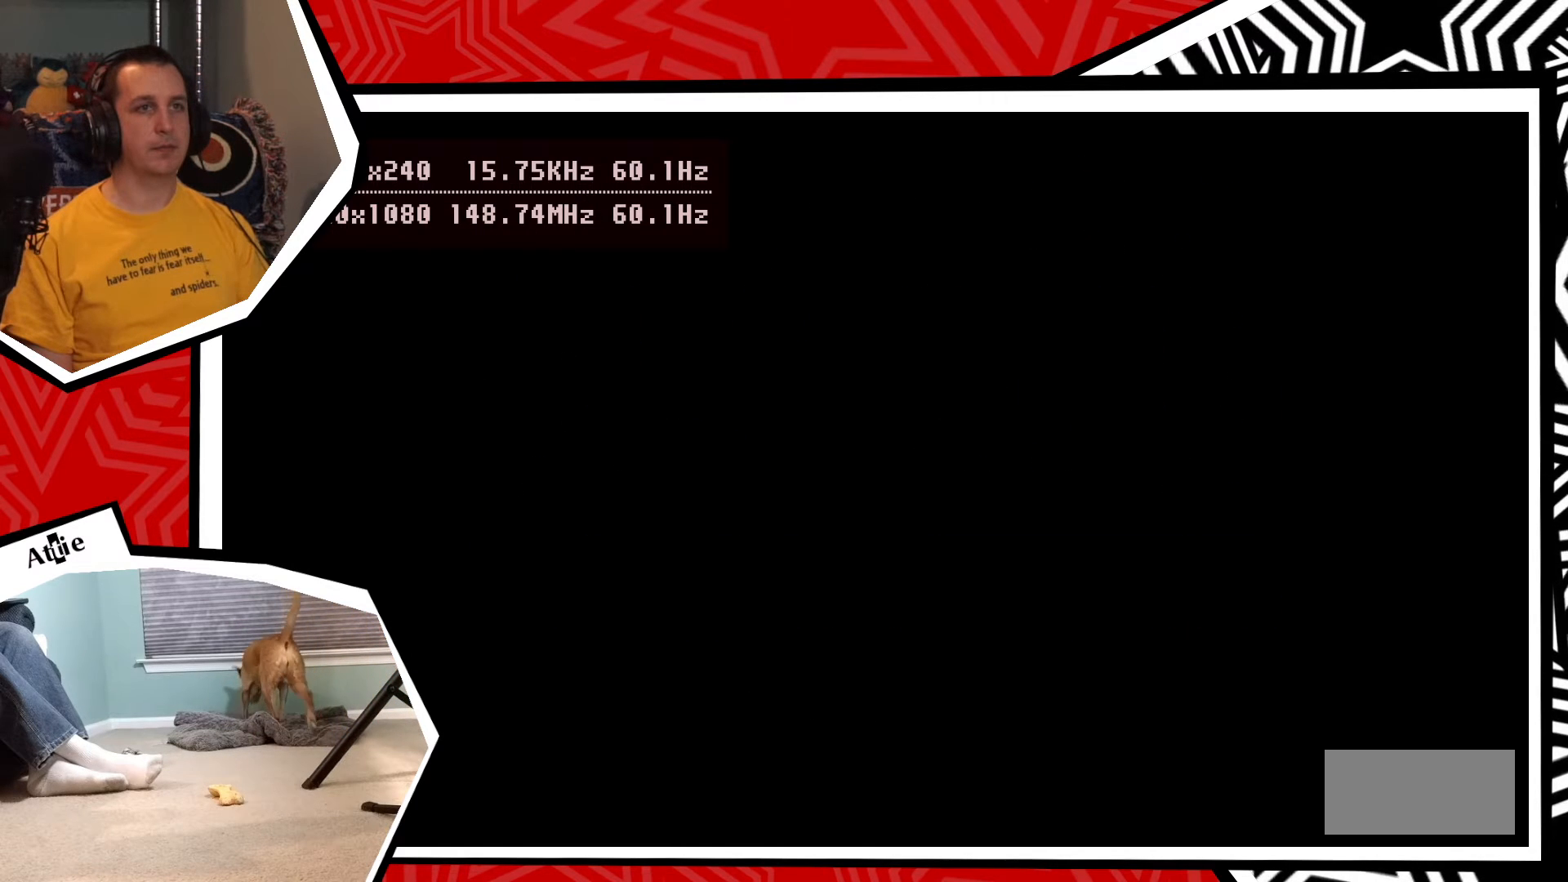
{"buttons": [], "events": []}
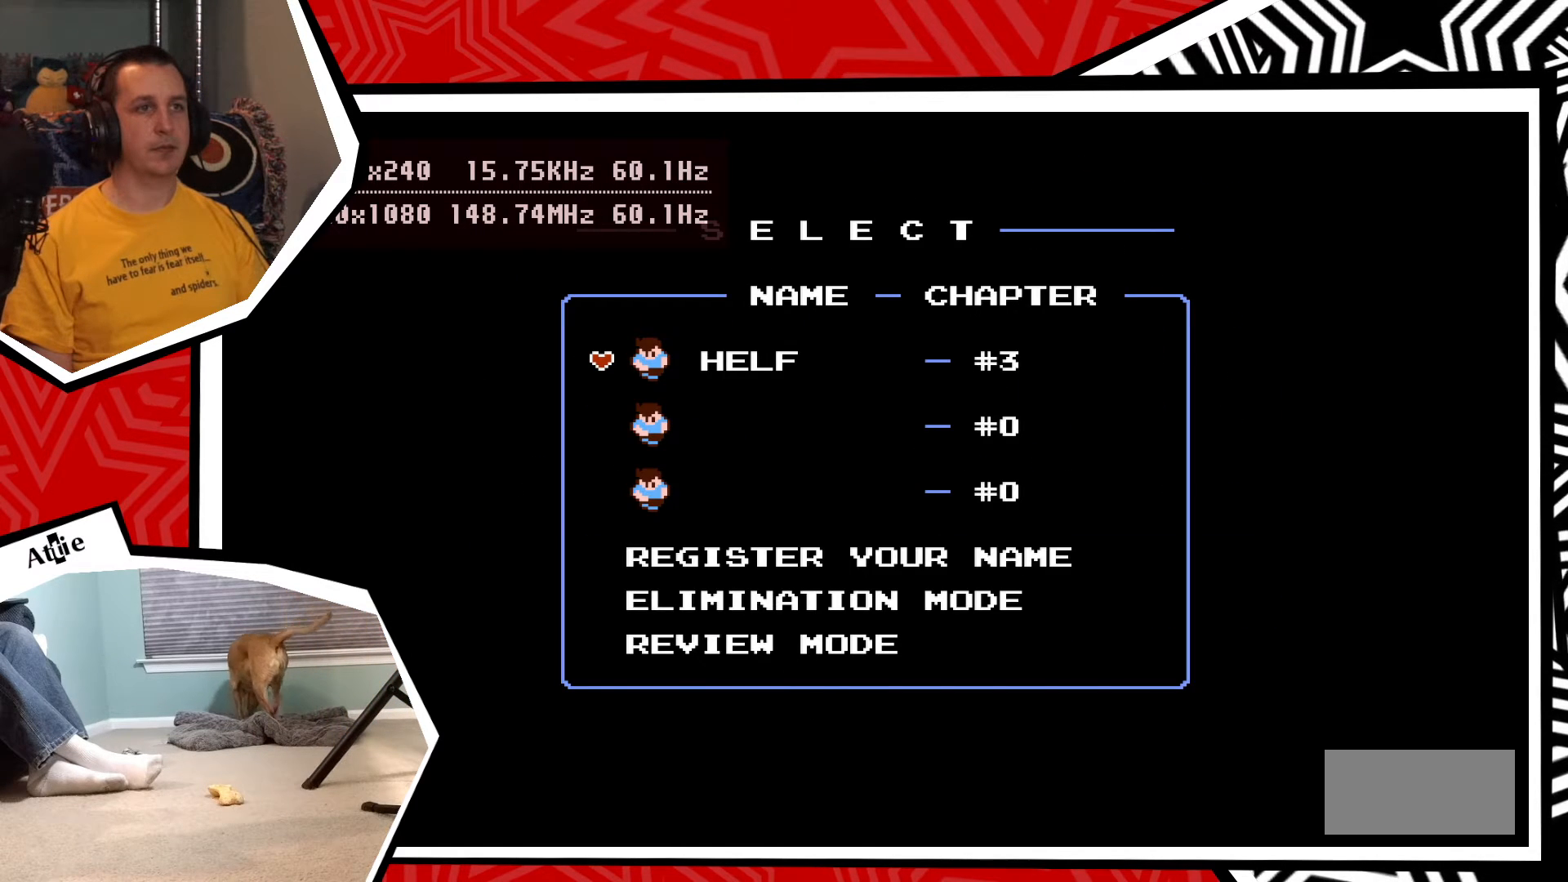
{"buttons": [], "events": [[100, "START", "down"], [217, "START", "up"]]}
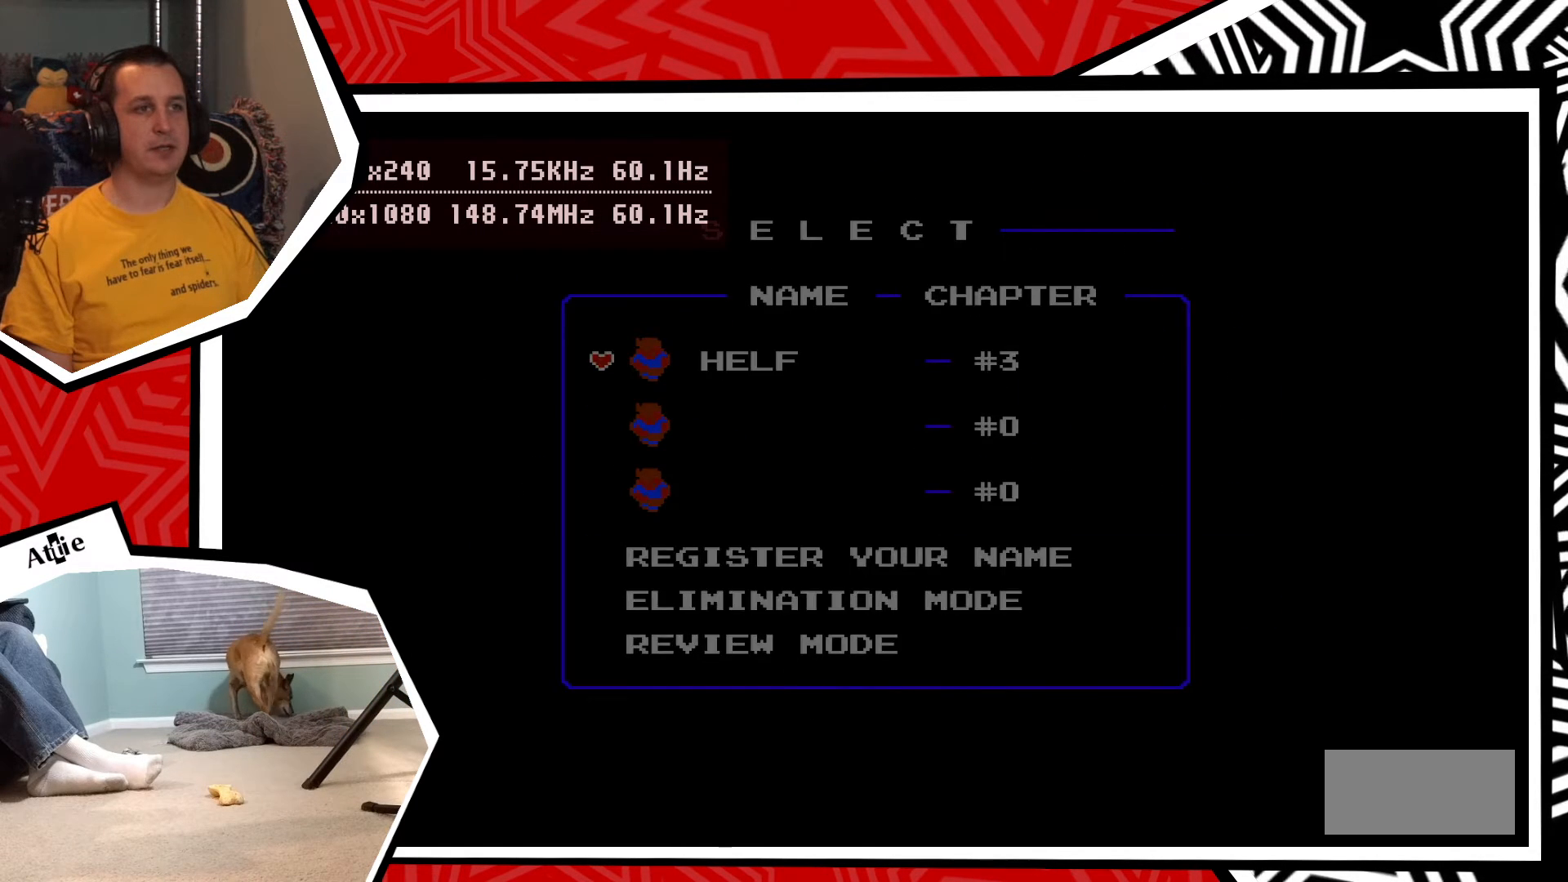
{"buttons": [], "events": []}
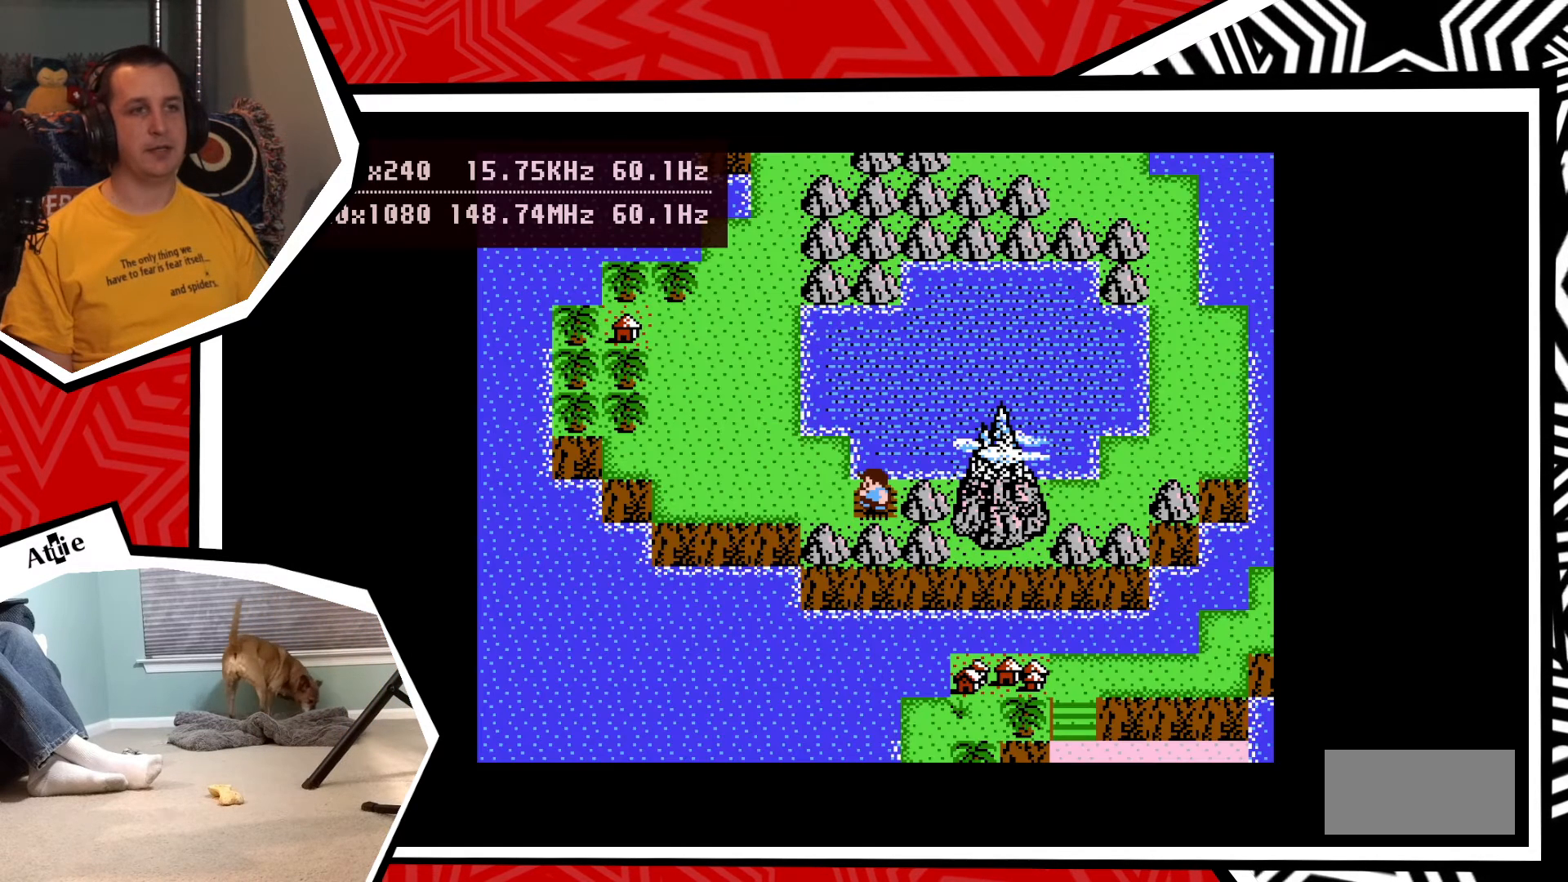
{"buttons": [], "events": []}
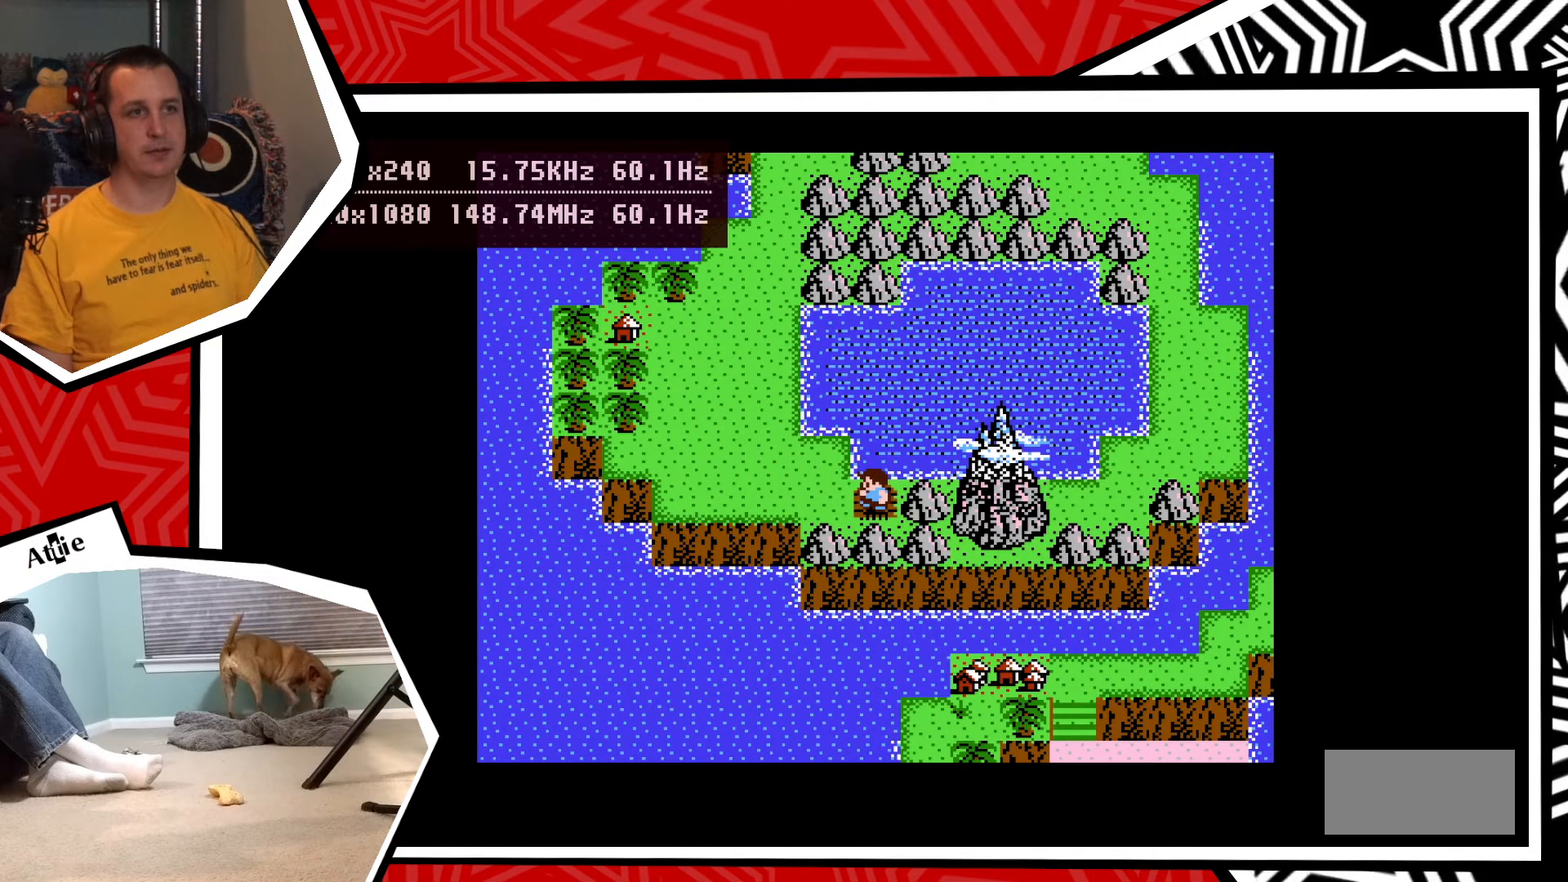
{"buttons": [], "events": []}
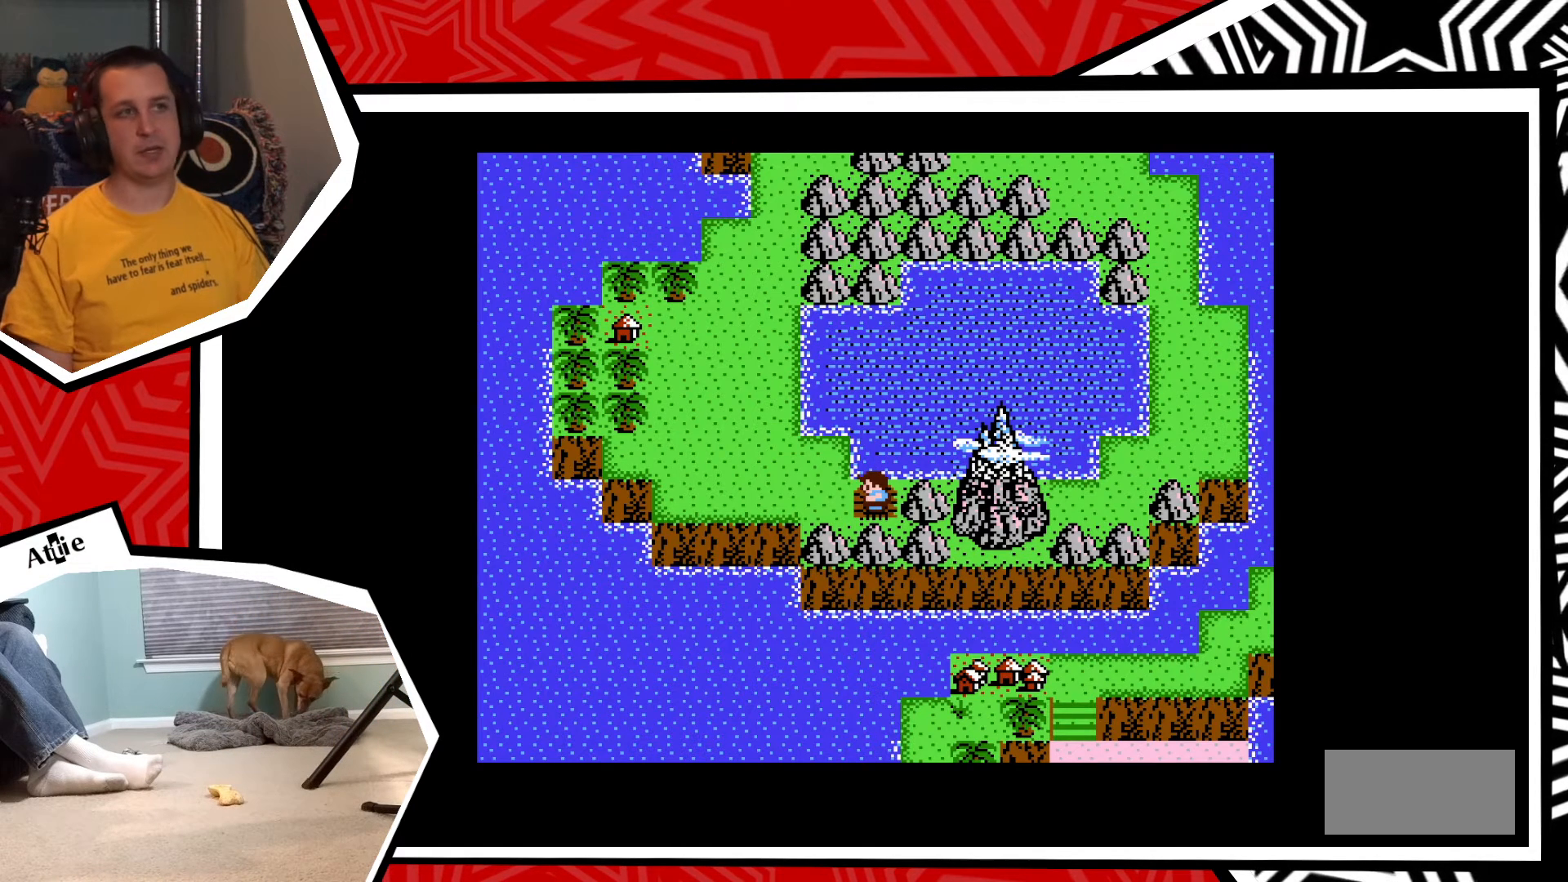
{"buttons": [], "events": []}
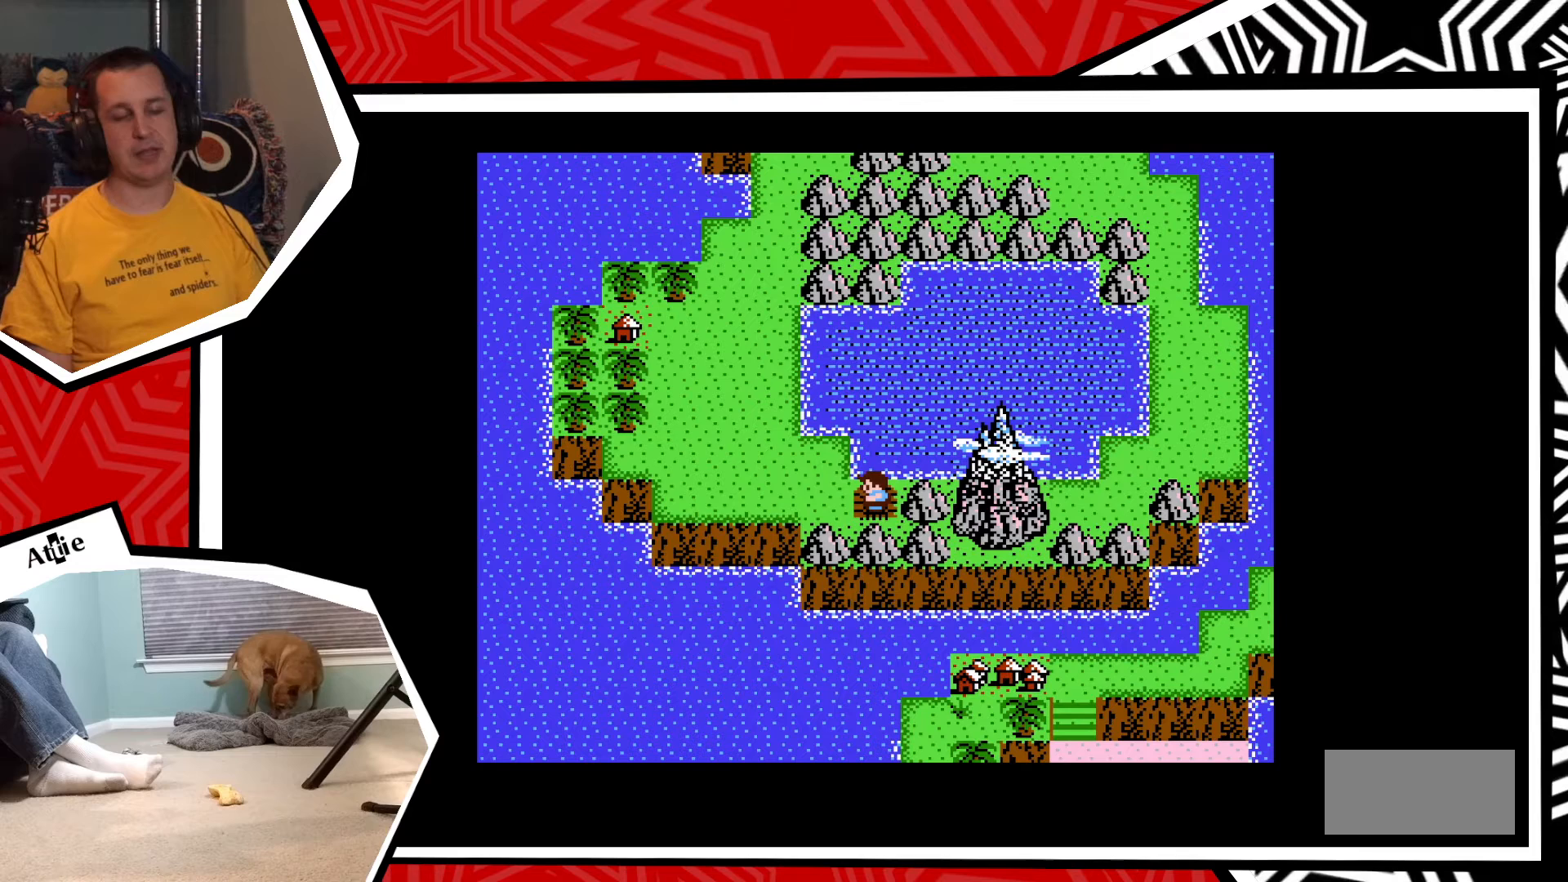
{"buttons": [], "events": []}
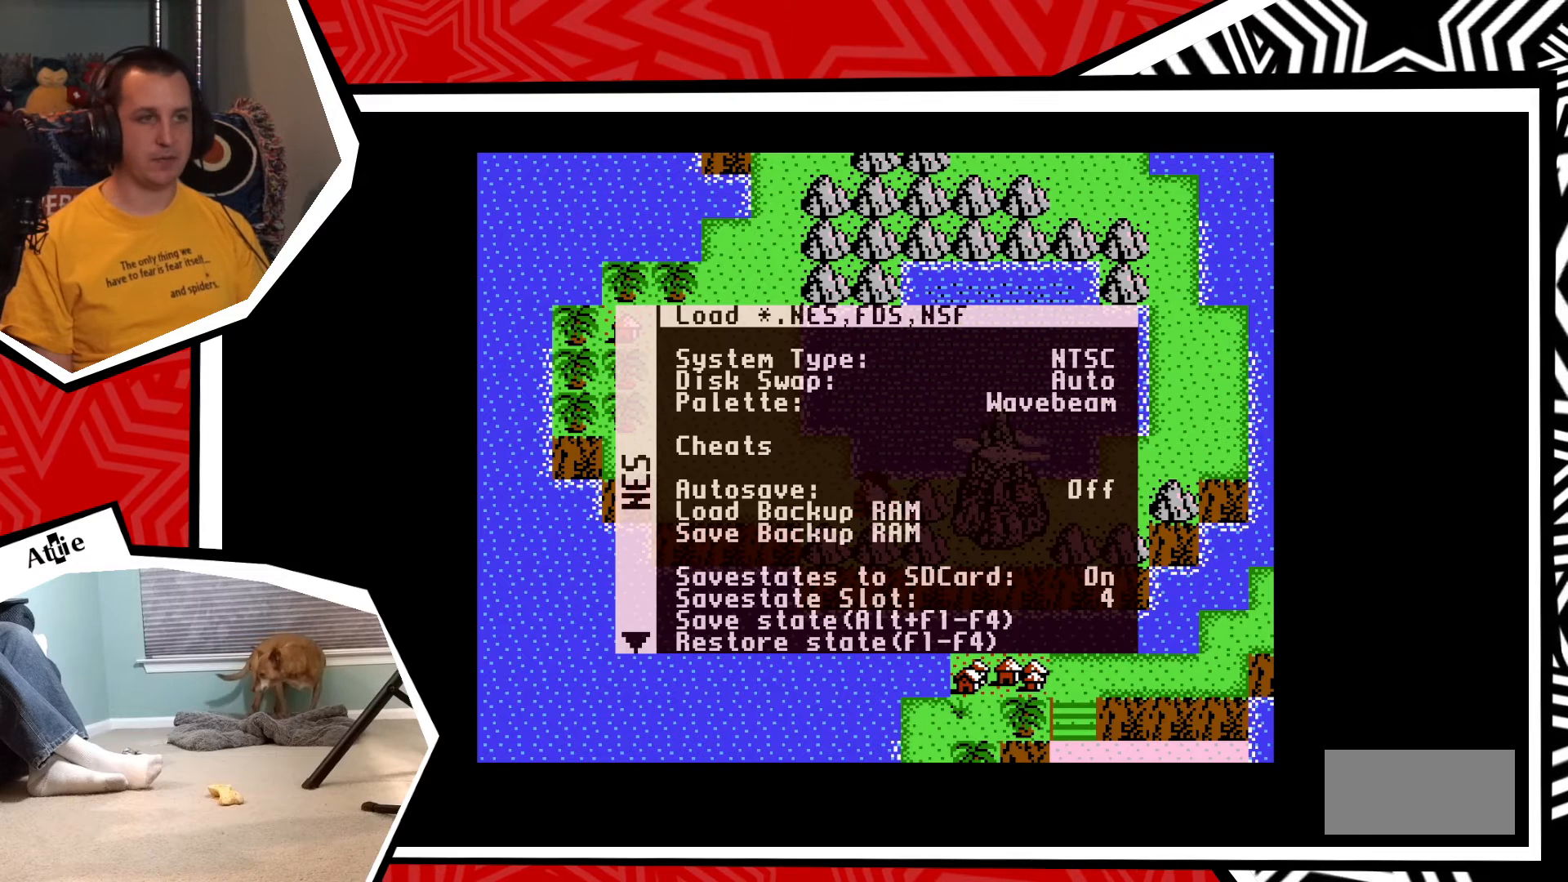
{"buttons": [], "events": []}
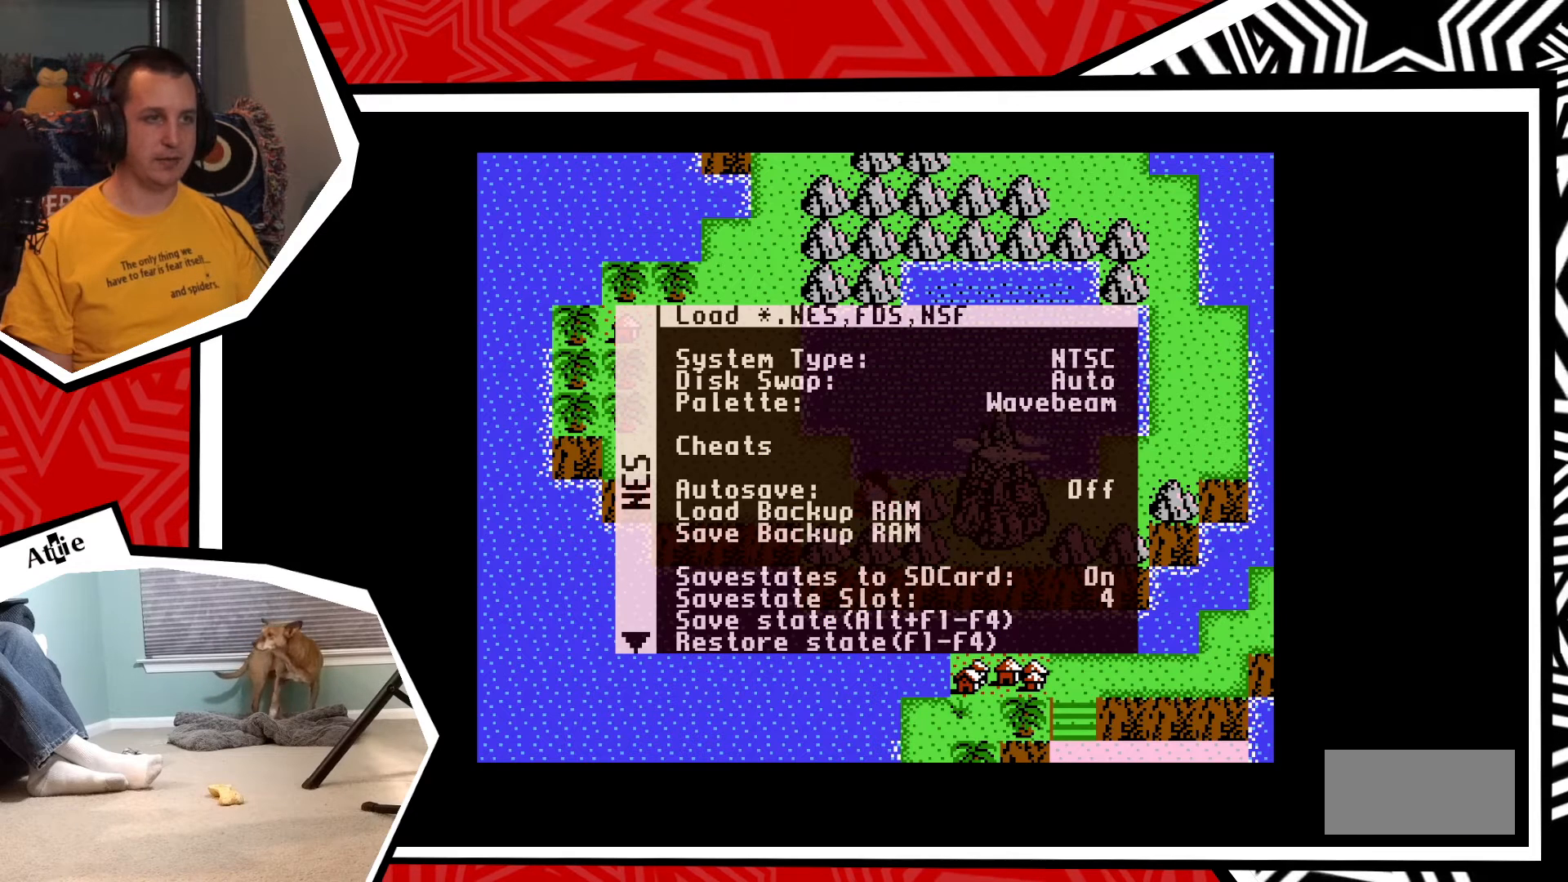
{"buttons": [], "events": [[317, "DPAD_RIGHT", "down"], [383, "DPAD_RIGHT", "up"]]}
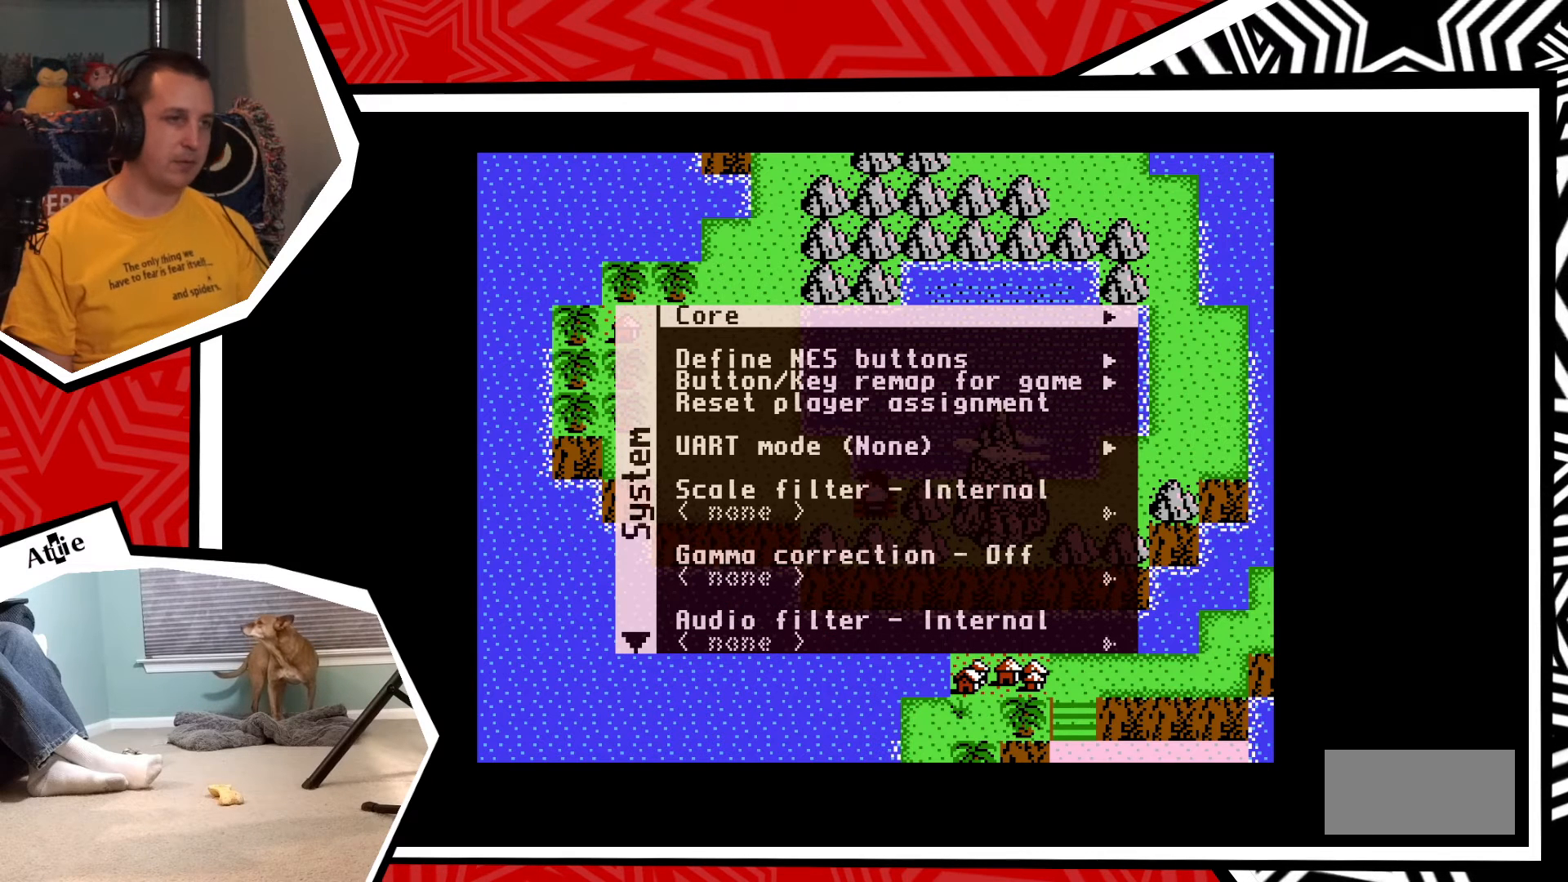
{"buttons": [], "events": []}
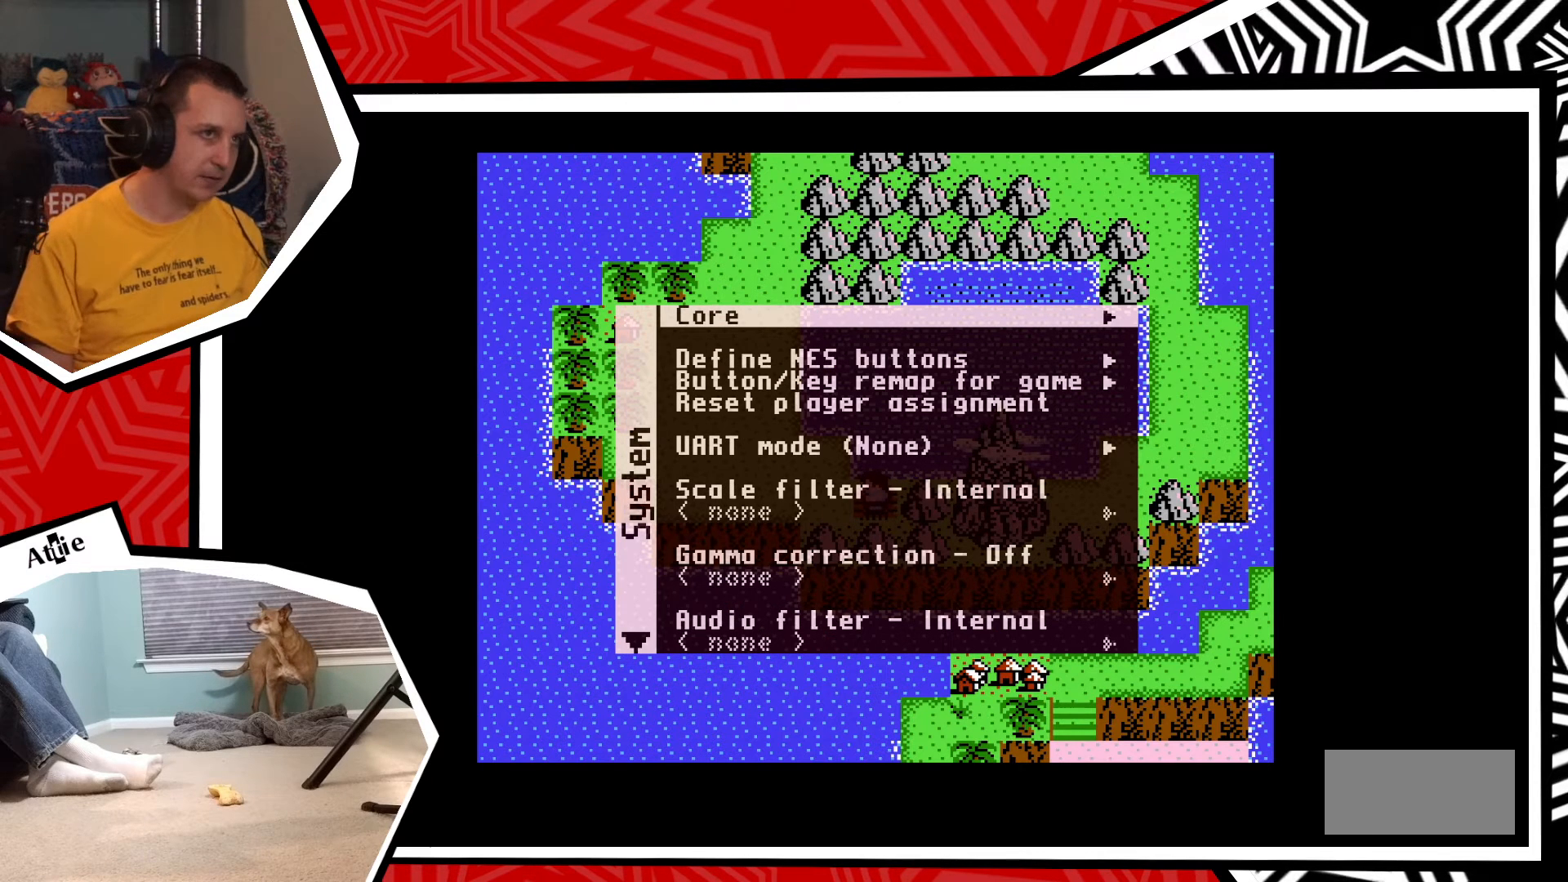
{"buttons": [], "events": [[67, "DPAD_UP", "down"], [150, "DPAD_UP", "up"], [283, "DPAD_UP", "down"], [350, "DPAD_UP", "up"]]}
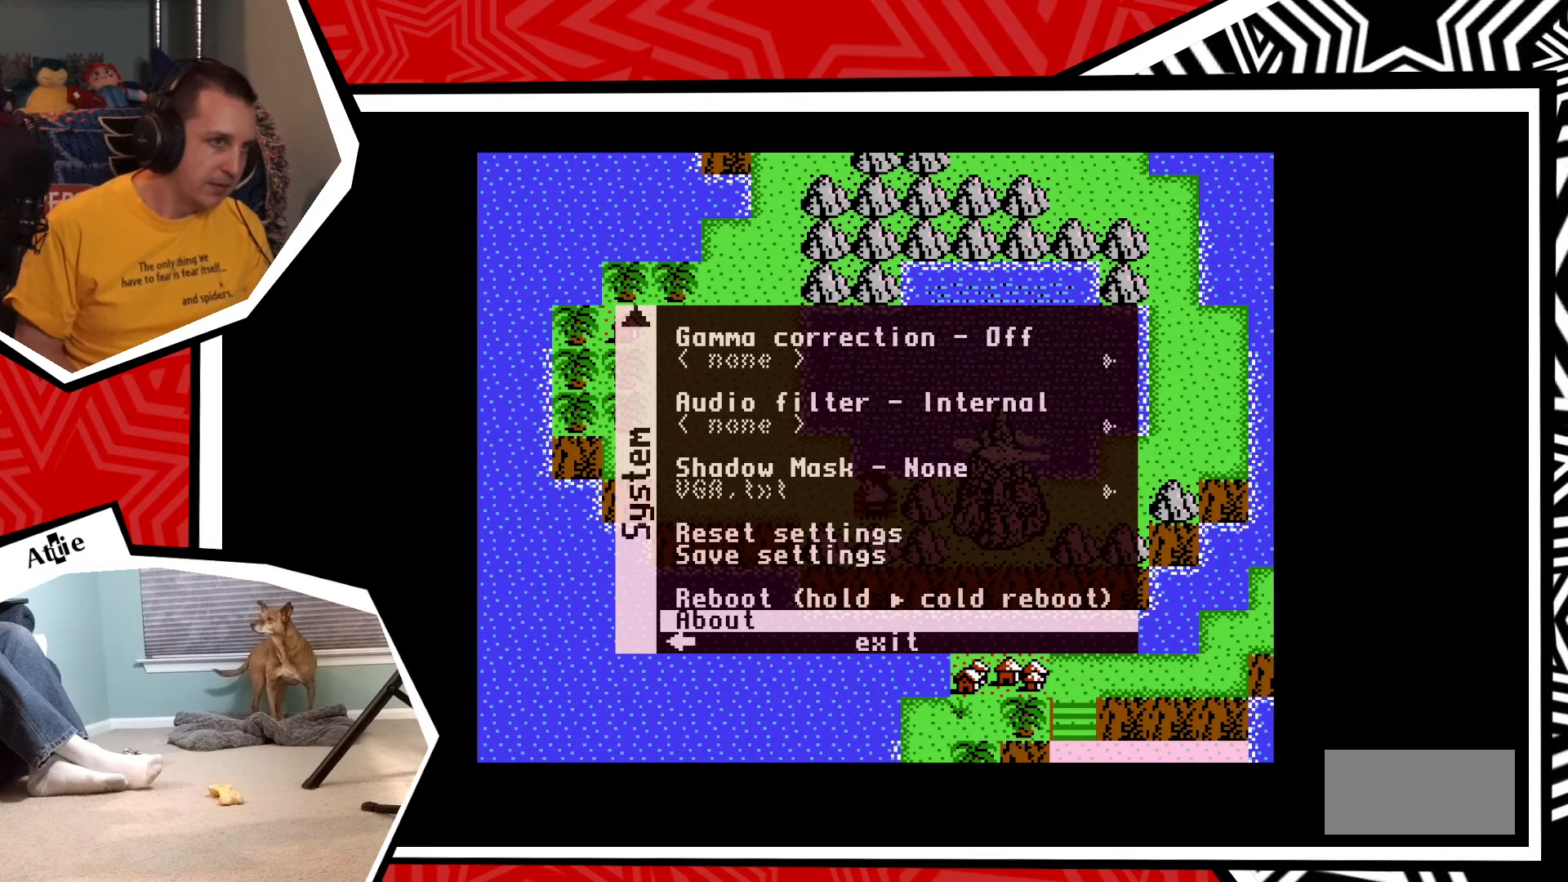
{"buttons": ["A"], "events": [[317, "DPAD_UP", "down"], [400, "DPAD_UP", "up"], [483, "A", "down"]]}
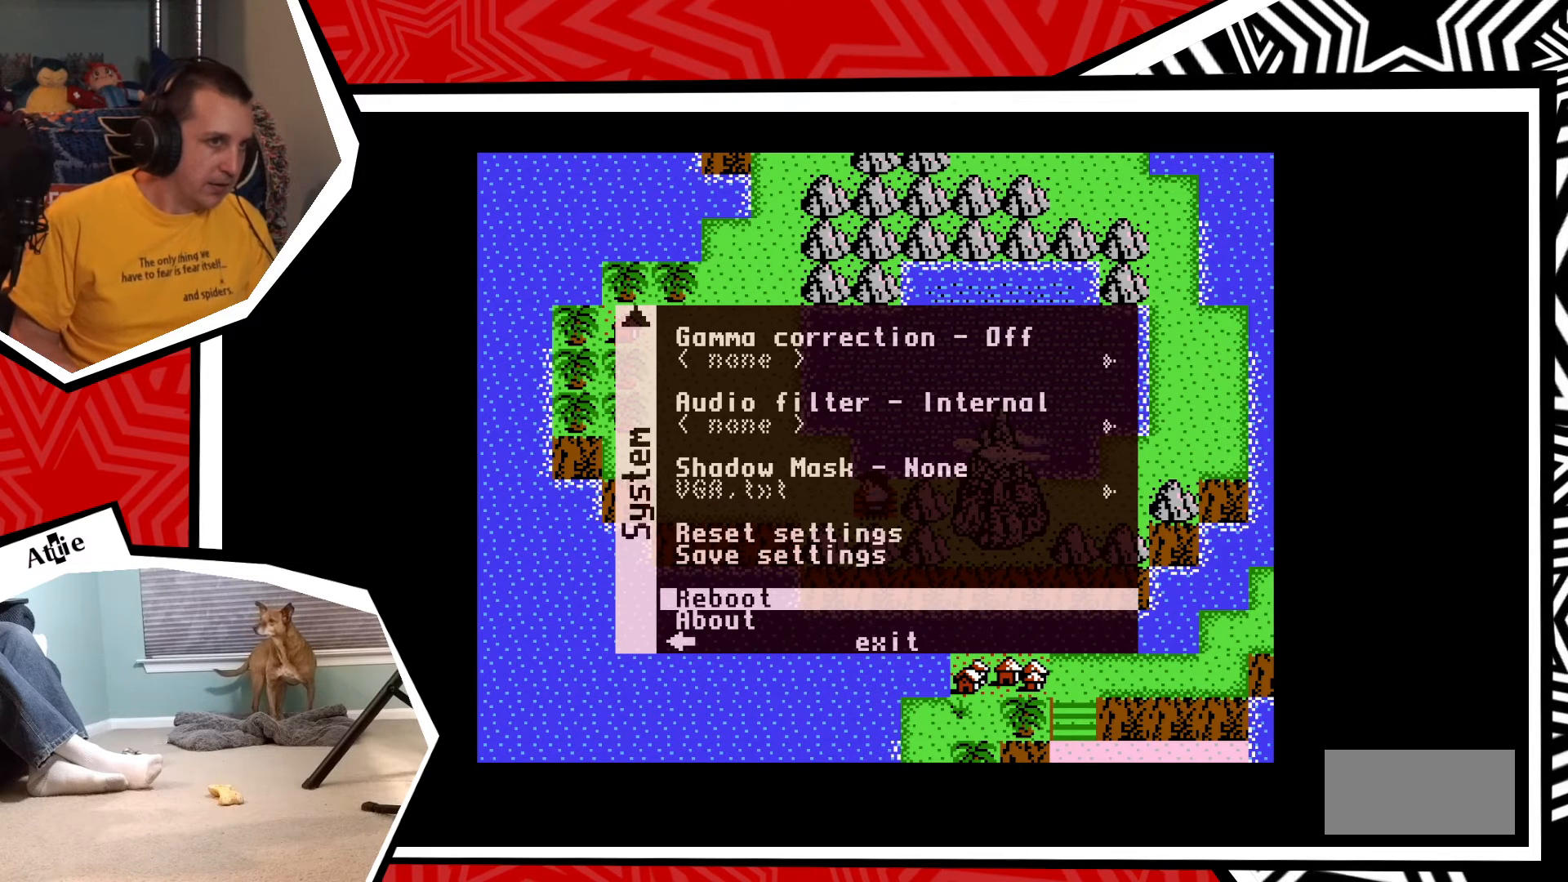
{"buttons": [], "events": [[83, "A", "up"]]}
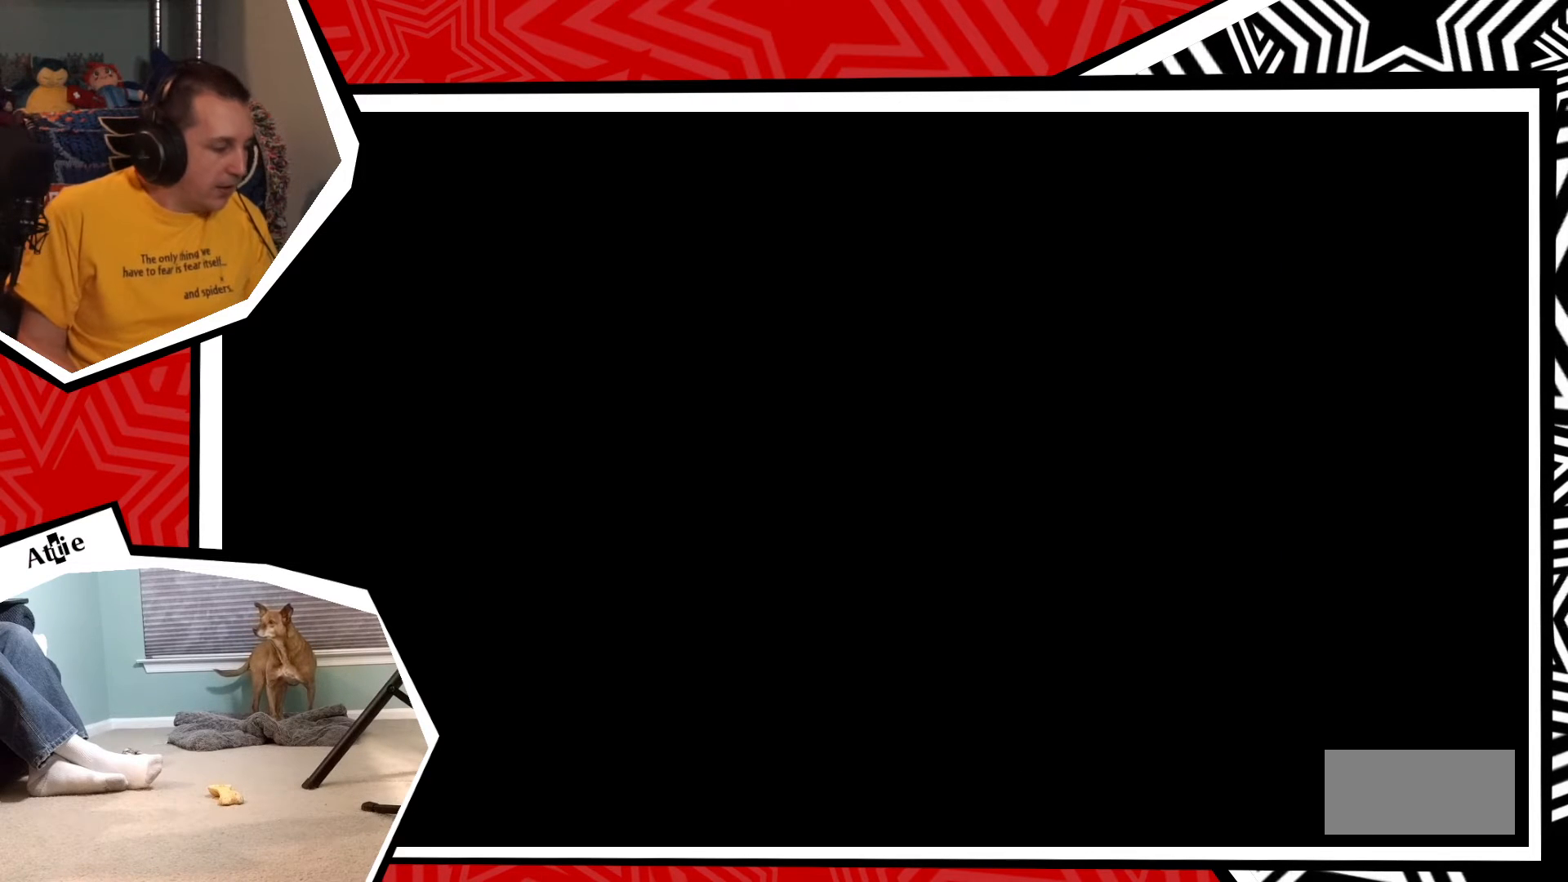
{"buttons": [], "events": []}
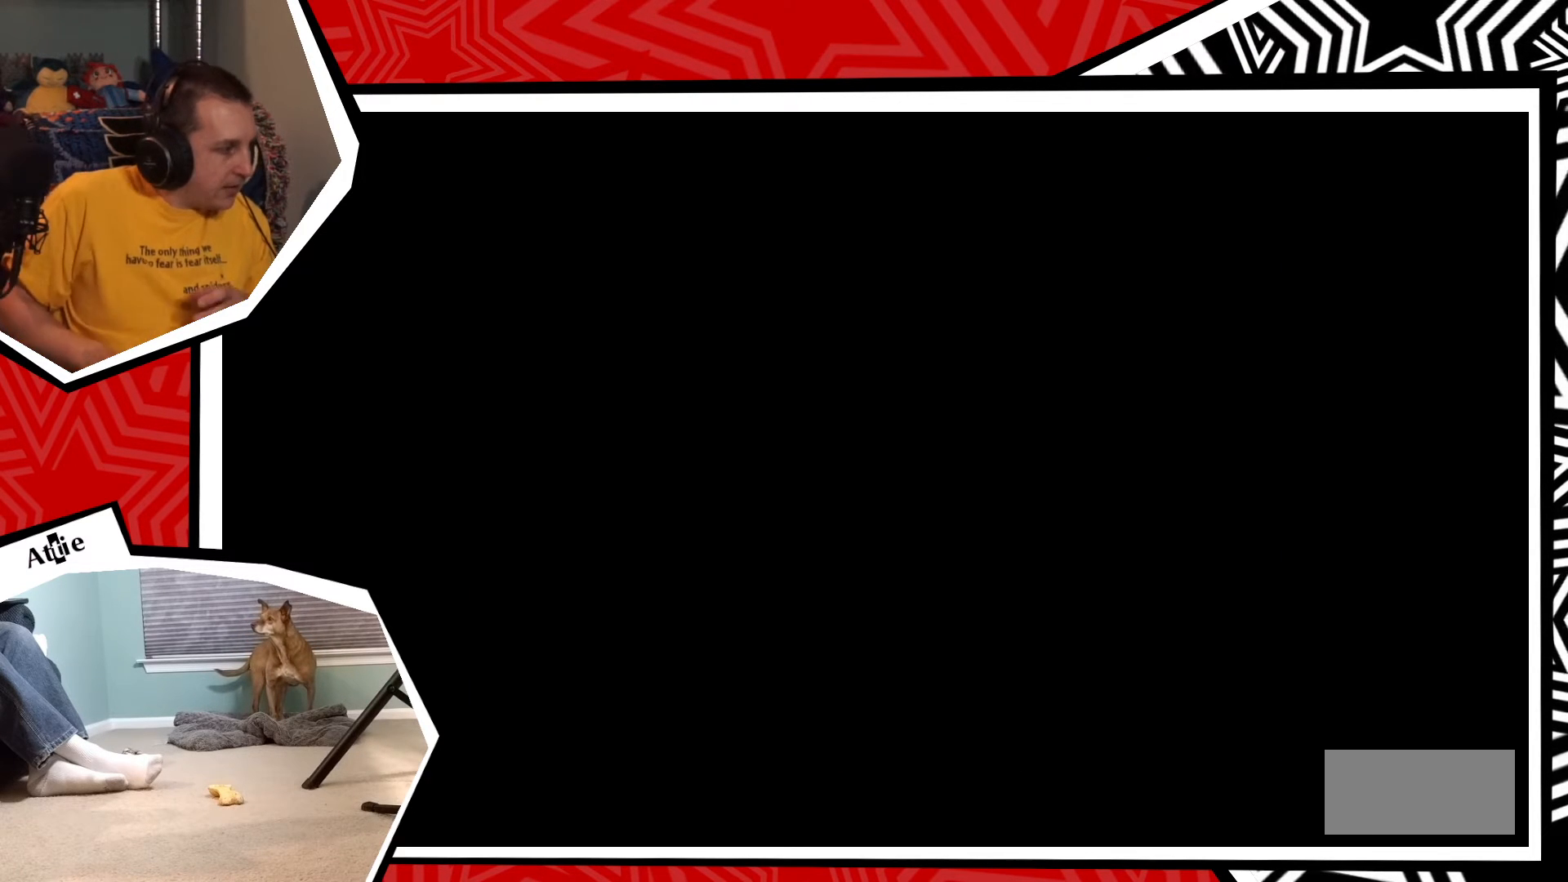
{"buttons": [], "events": []}
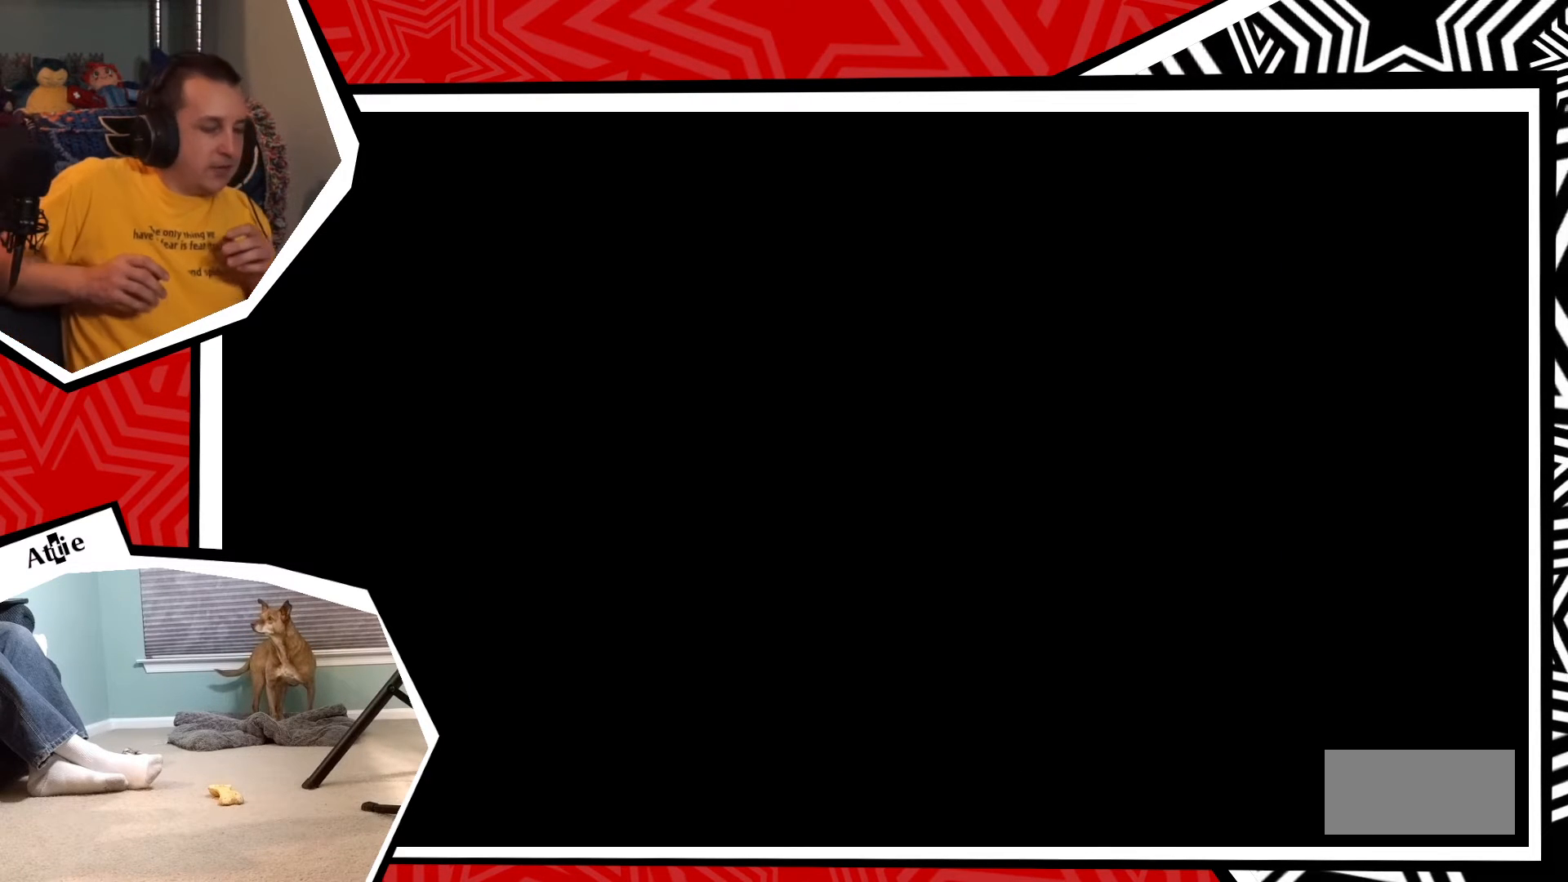
{"buttons": [], "events": []}
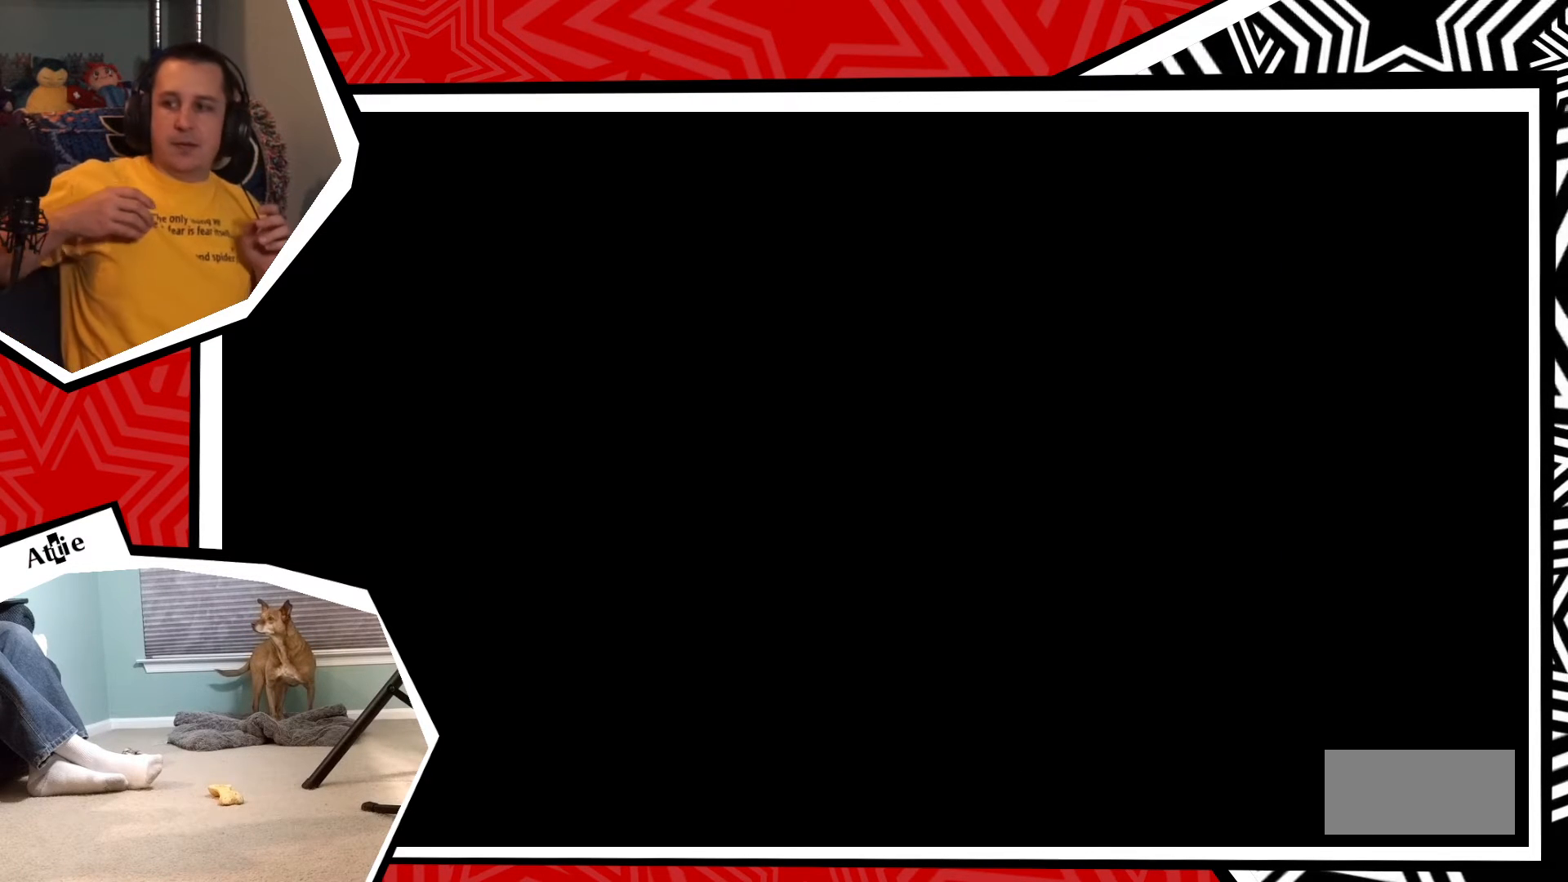
{"buttons": [], "events": []}
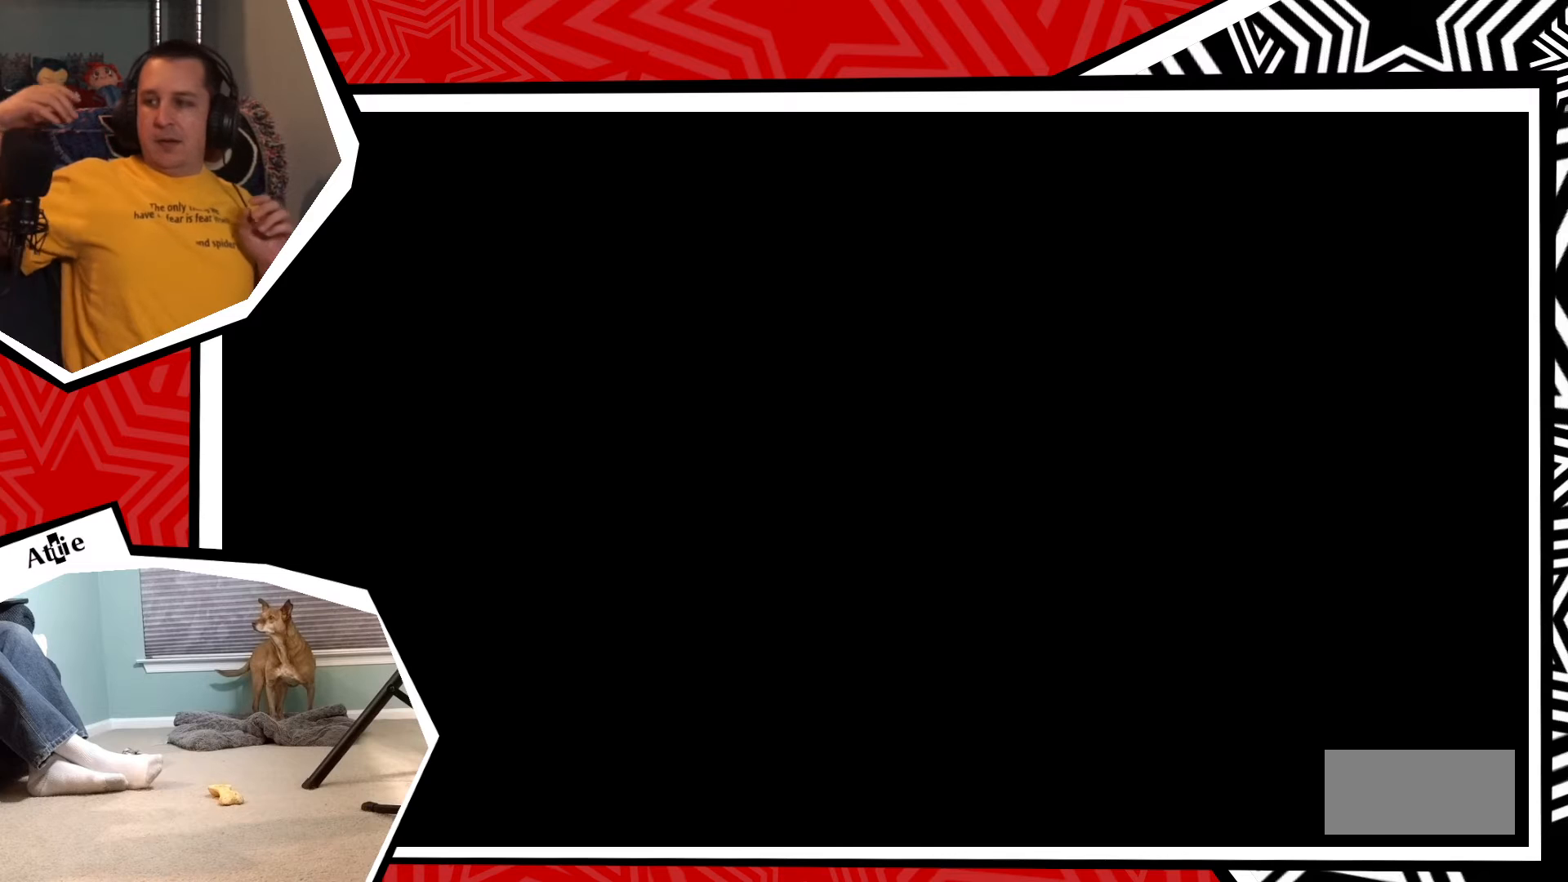
{"buttons": [], "events": []}
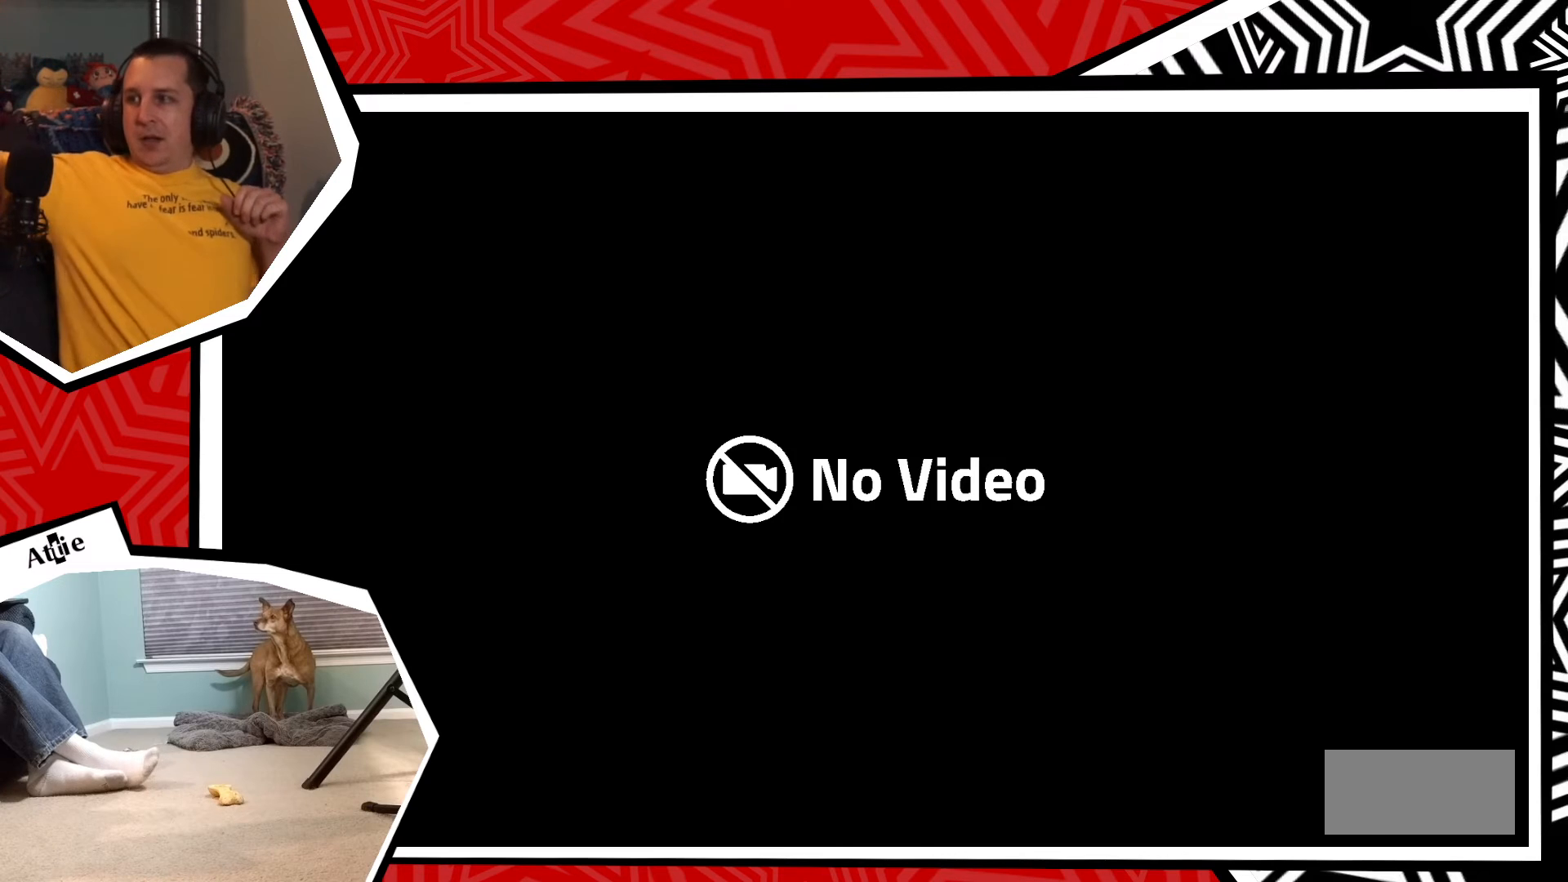
{"buttons": [], "events": []}